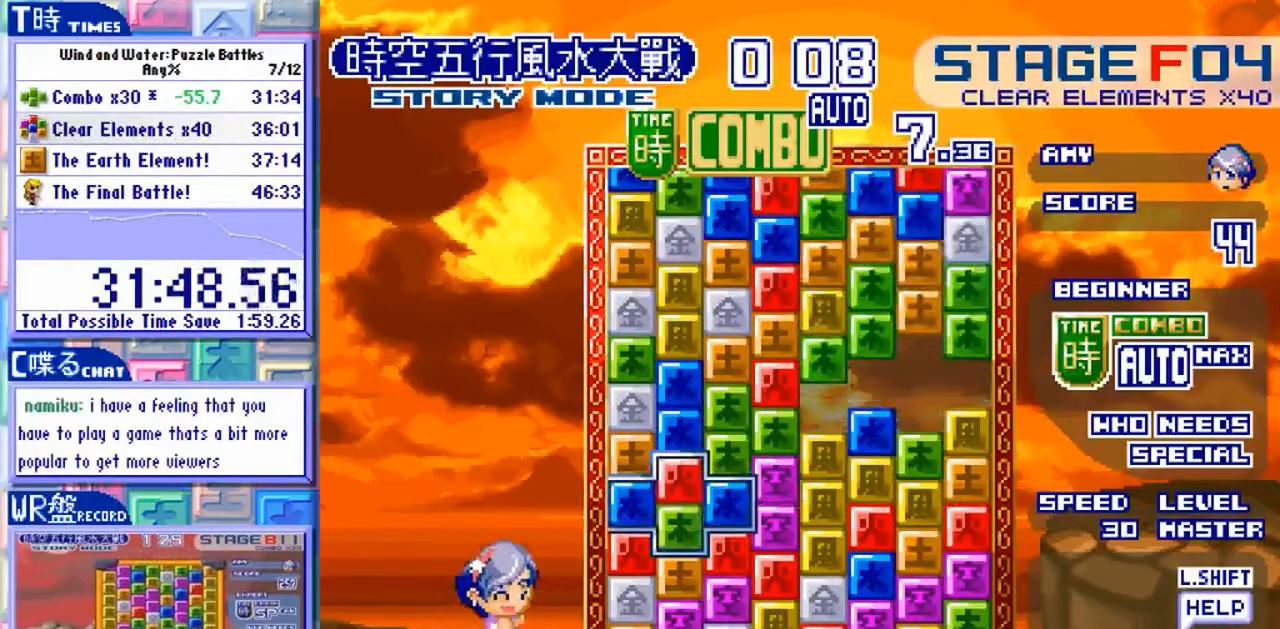
Gameplay with a controller (arcade stick); each line is a JSON object with the inputs held at the frame after it (dt_ms = milliseconds from this image to that frame). "events" lists button and stick changes between this image and that frame as [ms after this image, input, new state], when the widget could be followed in between. Not read: L3 R3.
{"dt_ms": 1000, "buttons": [], "left_stick": "left", "events": [[100, "left_stick", "center"], [367, "left_stick", "up"], [500, "left_stick", "center"], [633, "left_stick", "left"]]}
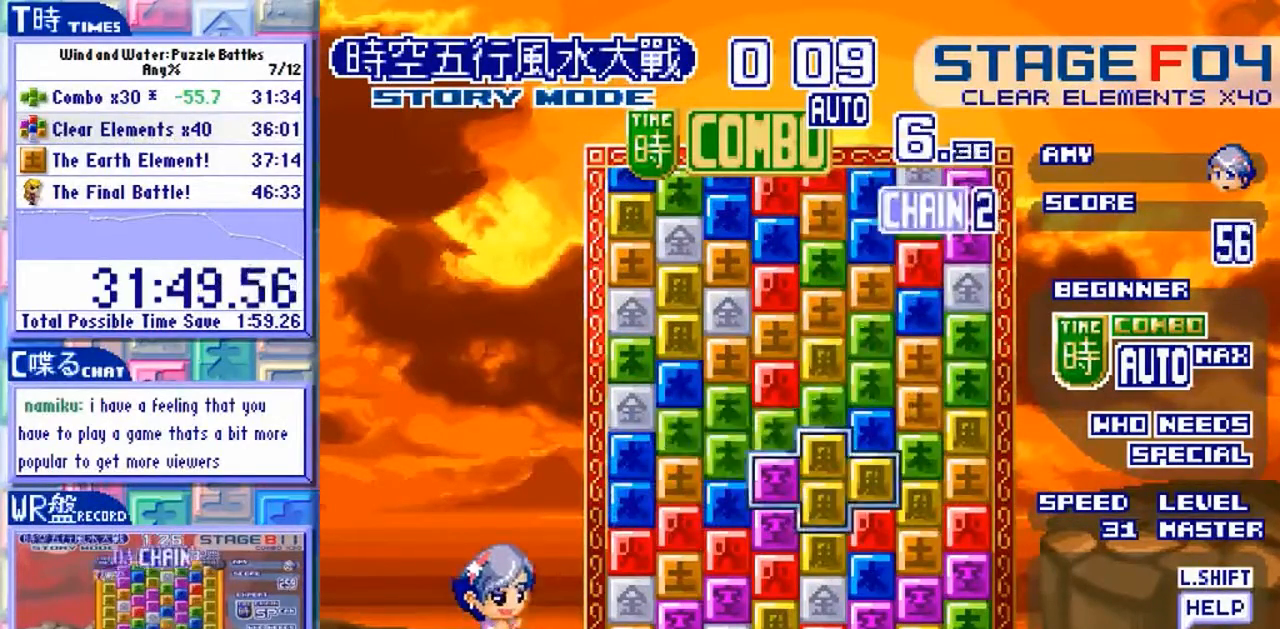
{"dt_ms": 500, "buttons": [], "left_stick": "down", "events": [[200, "left_stick", "center"], [433, "left_stick", "down"]]}
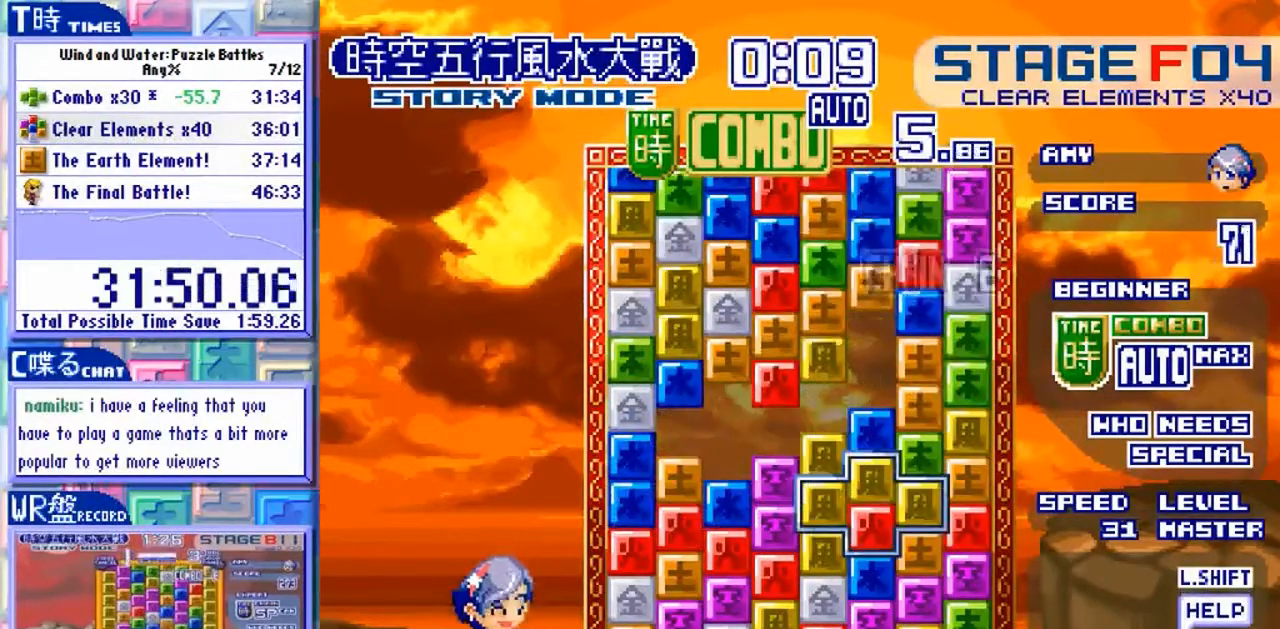
{"dt_ms": 1000, "buttons": [], "left_stick": "center"}
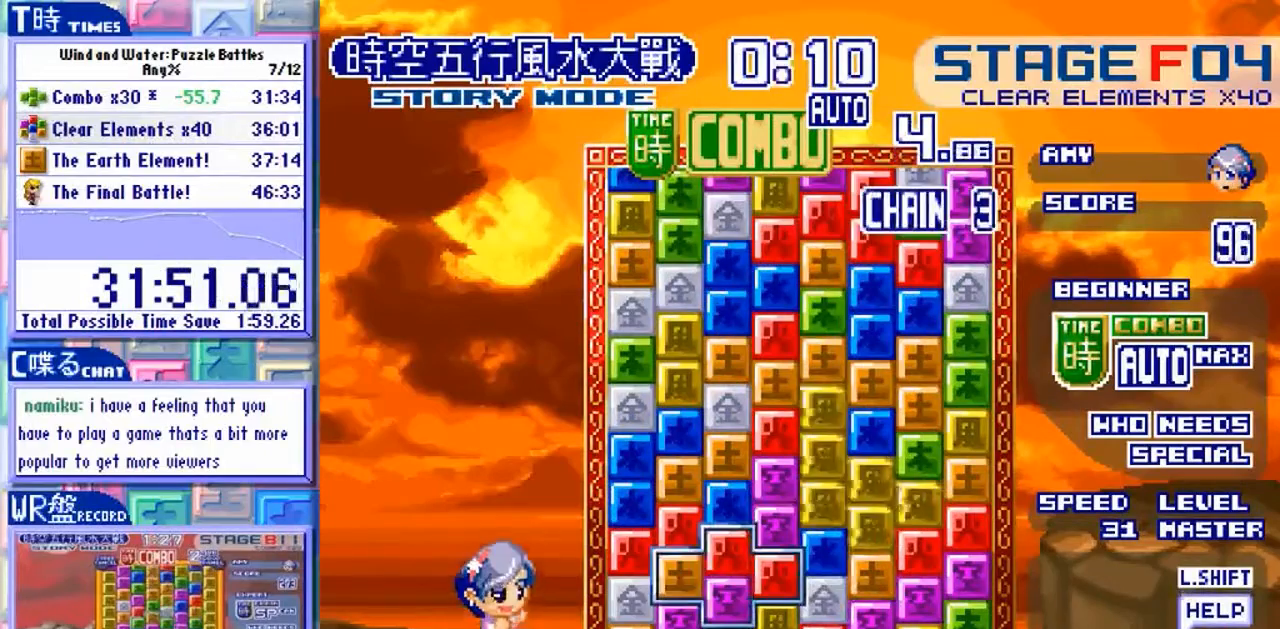
{"dt_ms": 1000, "buttons": [], "left_stick": "center"}
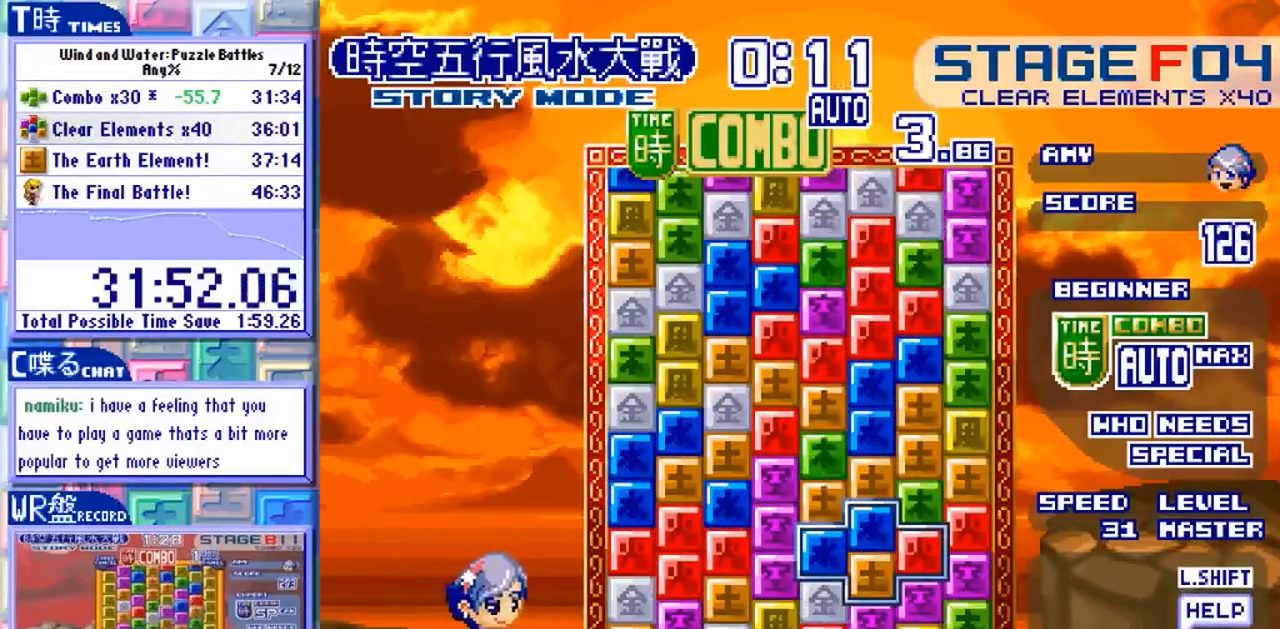
{"dt_ms": 500, "buttons": ["Y"], "left_stick": "center"}
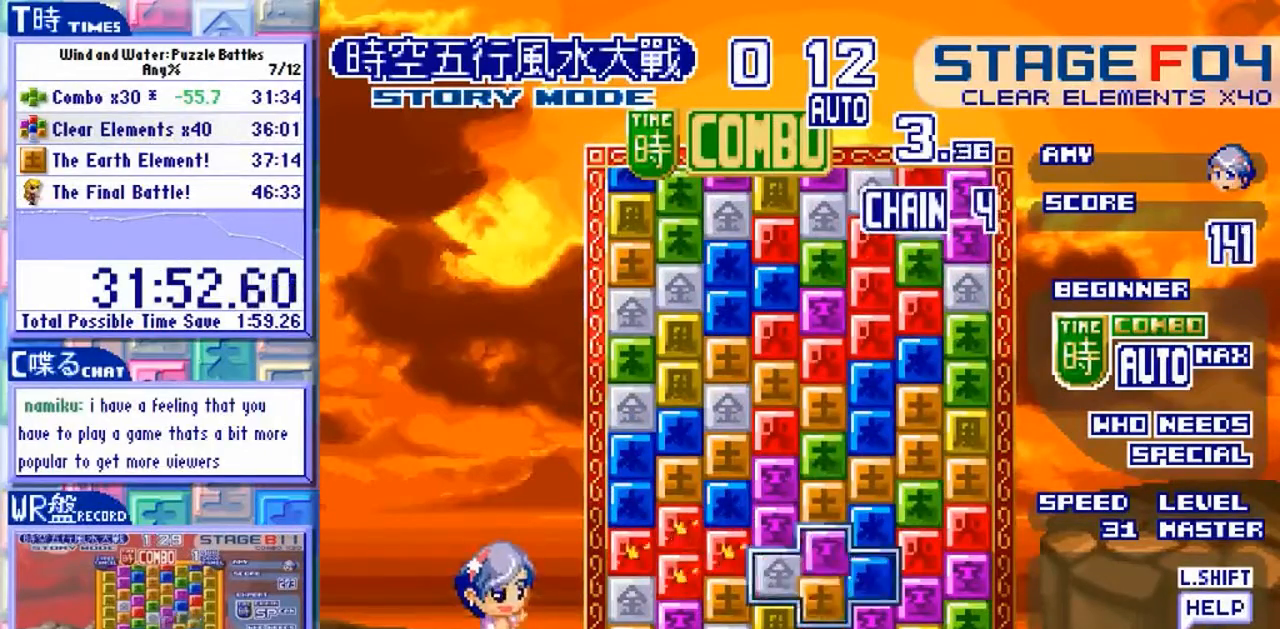
{"dt_ms": 500, "buttons": [], "left_stick": "center", "events": [[133, "Y", "up"], [200, "left_stick", "up"], [300, "left_stick", "center"]]}
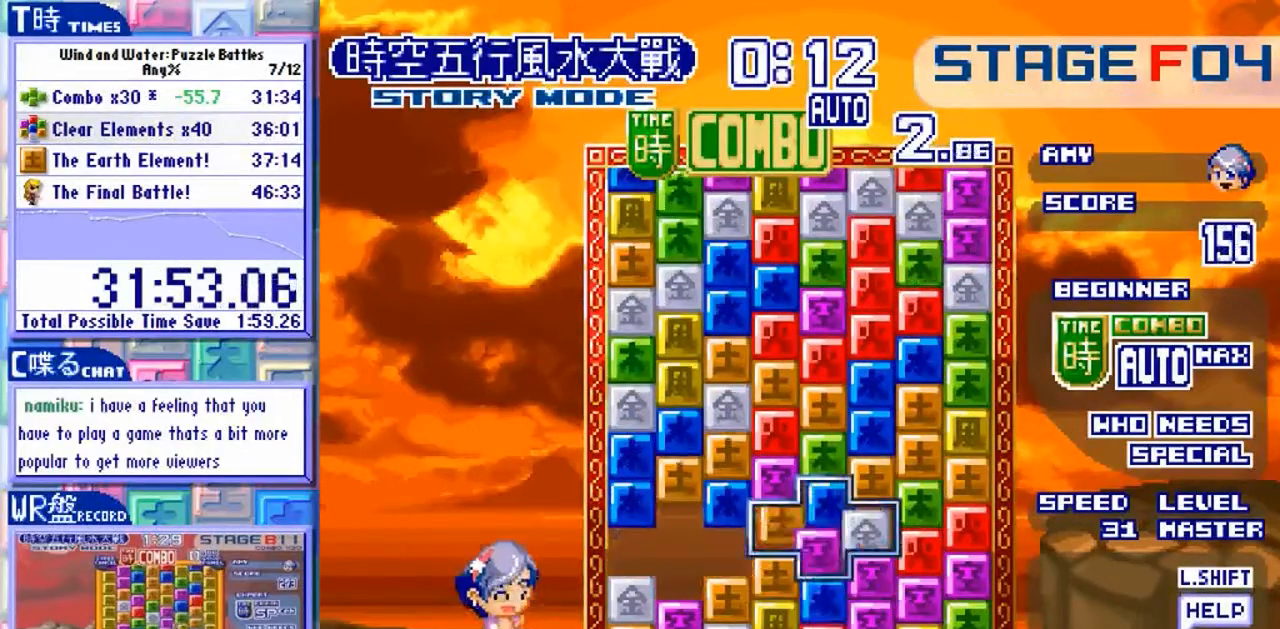
{"dt_ms": 1000, "buttons": [], "left_stick": "center"}
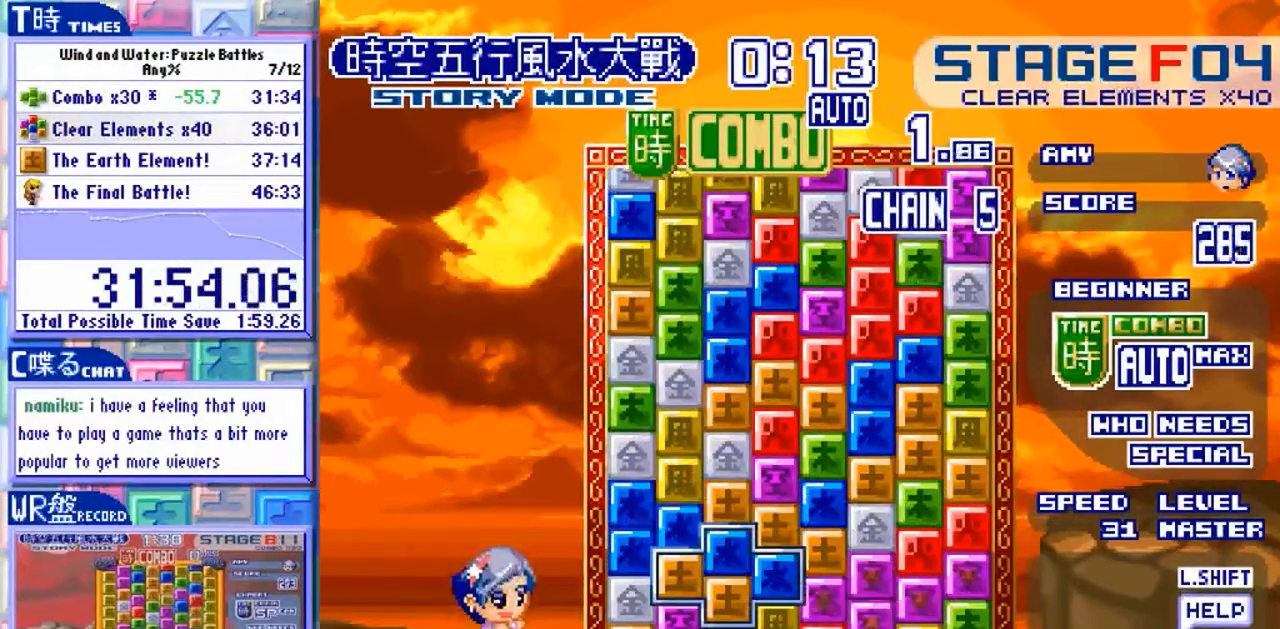
{"dt_ms": 500, "buttons": [], "left_stick": "center", "events": [[33, "left_stick", "left"], [200, "left_stick", "center"]]}
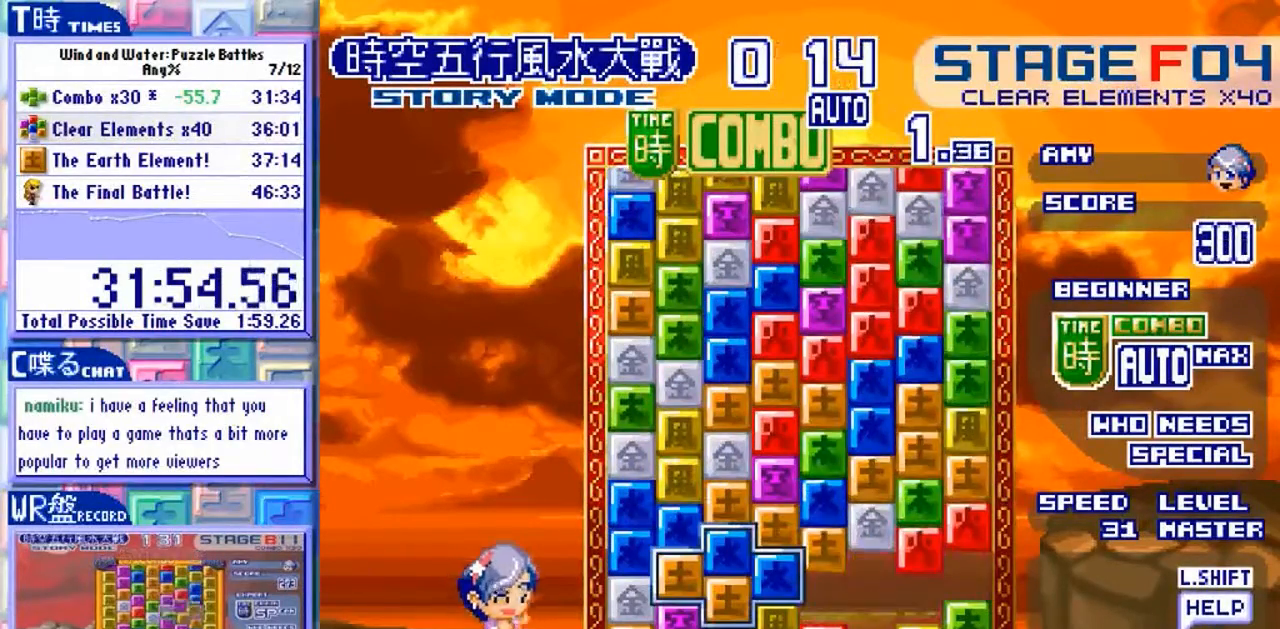
{"dt_ms": 500, "buttons": [], "left_stick": "center", "events": [[200, "left_stick", "up"], [267, "left_stick", "center"], [367, "Y", "down"], [433, "Y", "up"]]}
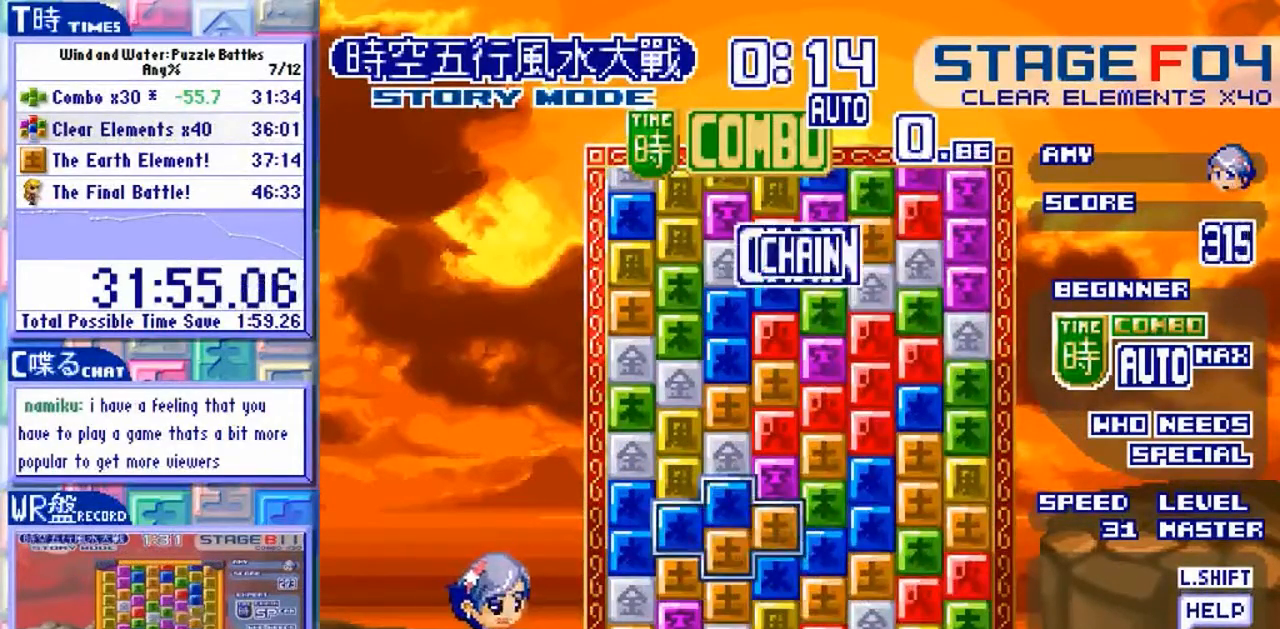
{"dt_ms": 500, "buttons": [], "left_stick": "center", "events": [[167, "left_stick", "down-right"], [367, "left_stick", "center"]]}